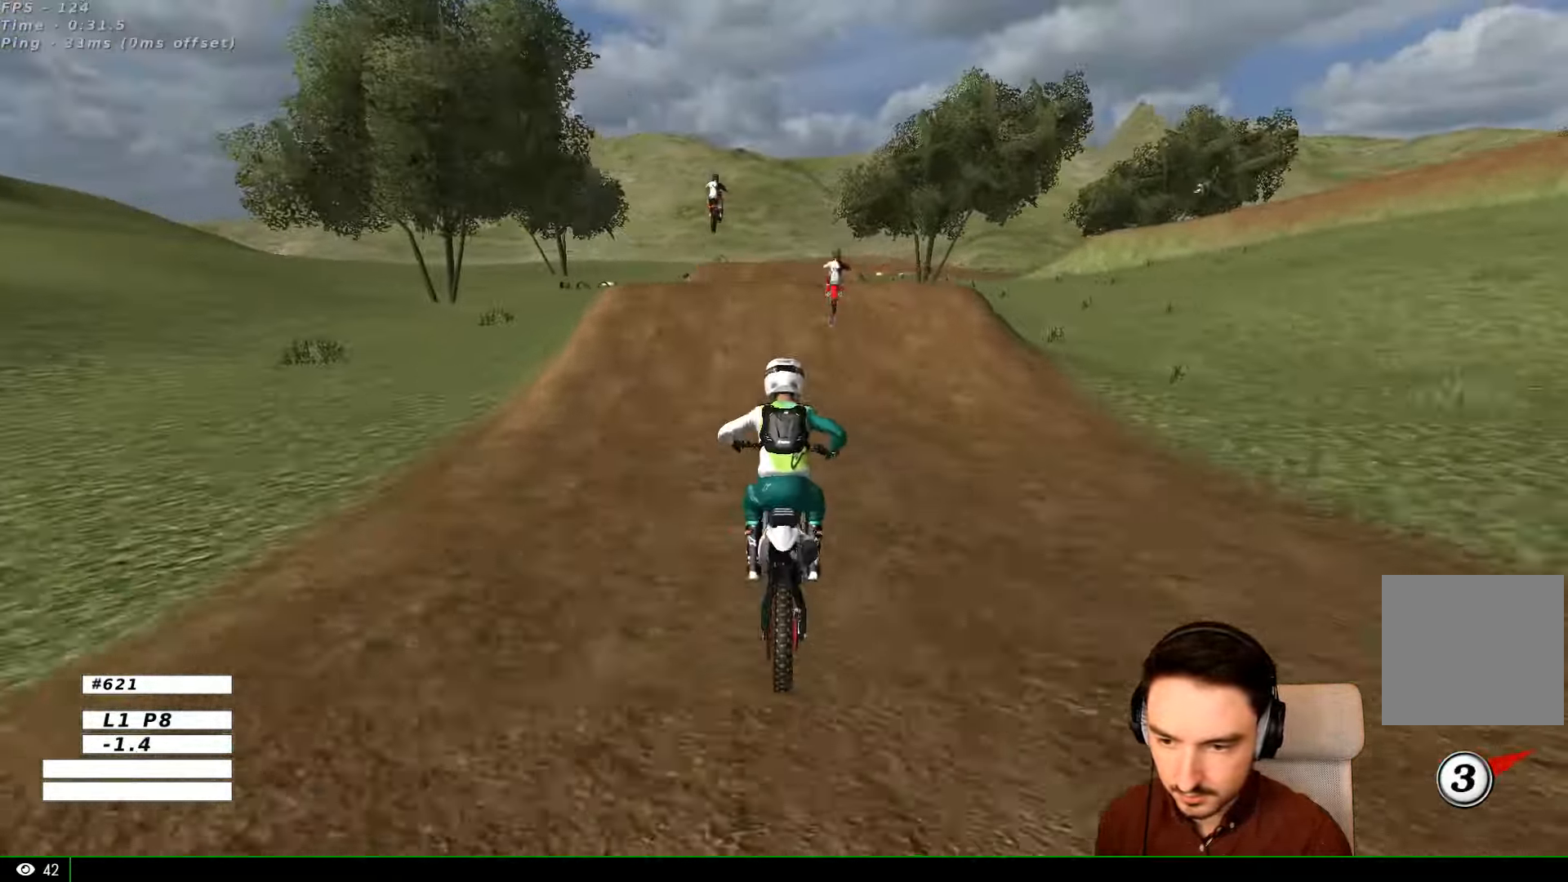
Gameplay with a controller (Xbox layout); each line is a JSON object with the inputs held at the frame after it. "events" lists button and stick changes between this image and that frame as [ms after this image, input, new state], when the widget could be followed in between. Not read: L3 R3.
{"buttons": ["R2"], "left_stick": "right", "right_stick": "center", "events": [[33, "B", "up"], [67, "L1", "up"], [167, "L1", "down"], [466, "left_stick", "right"], [500, "L1", "up"]]}
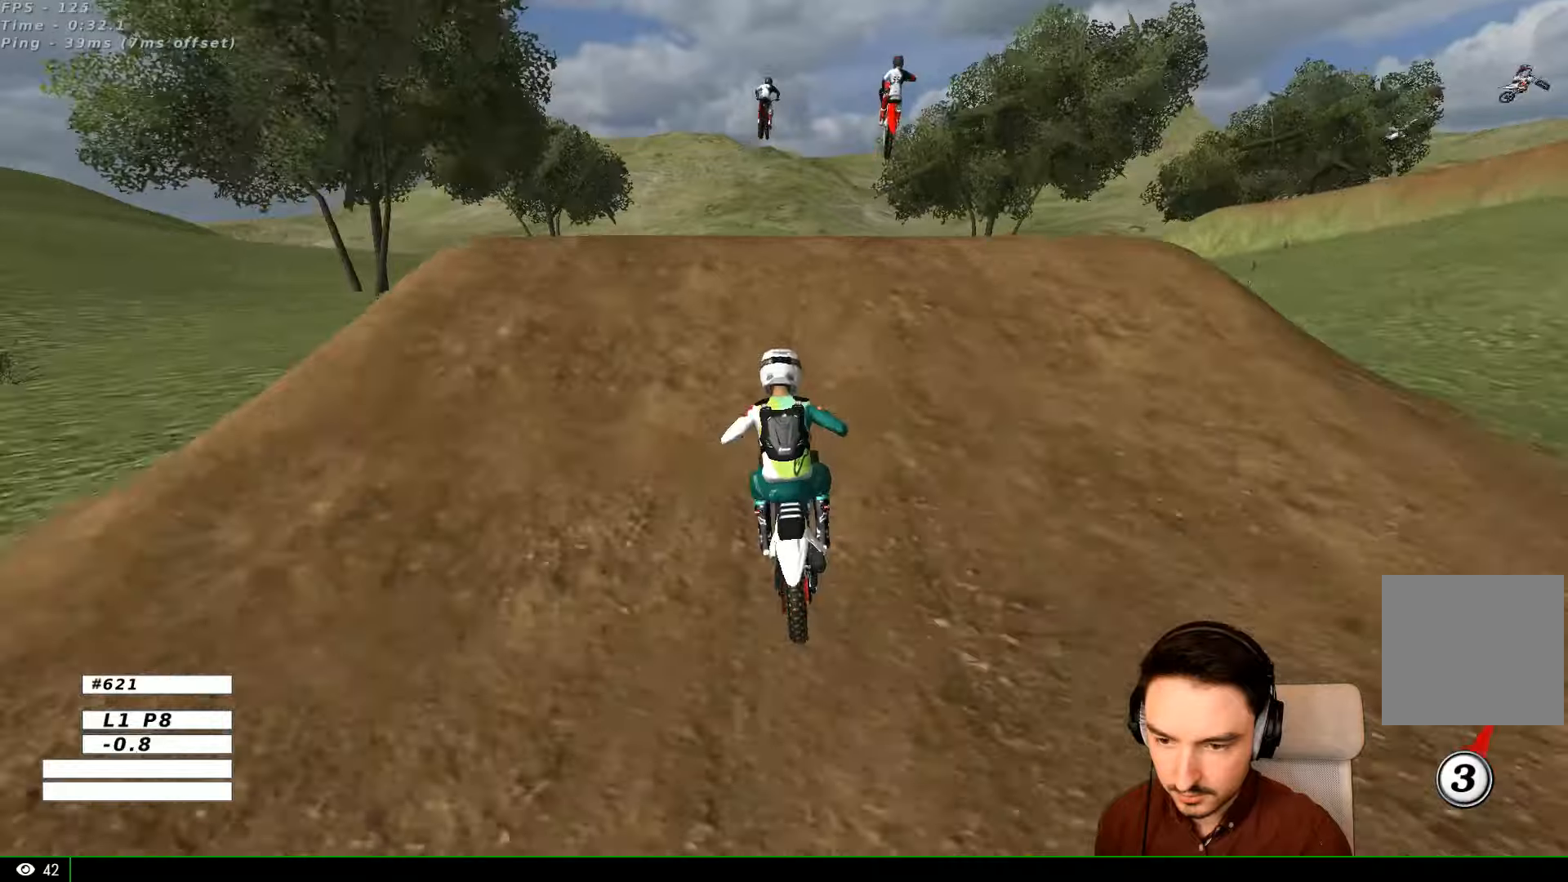
{"buttons": [], "left_stick": "down-left", "right_stick": "center", "events": [[100, "L1", "down"], [100, "R2", "up"], [166, "L1", "up"], [266, "left_stick", "down-right"], [433, "left_stick", "down-left"]]}
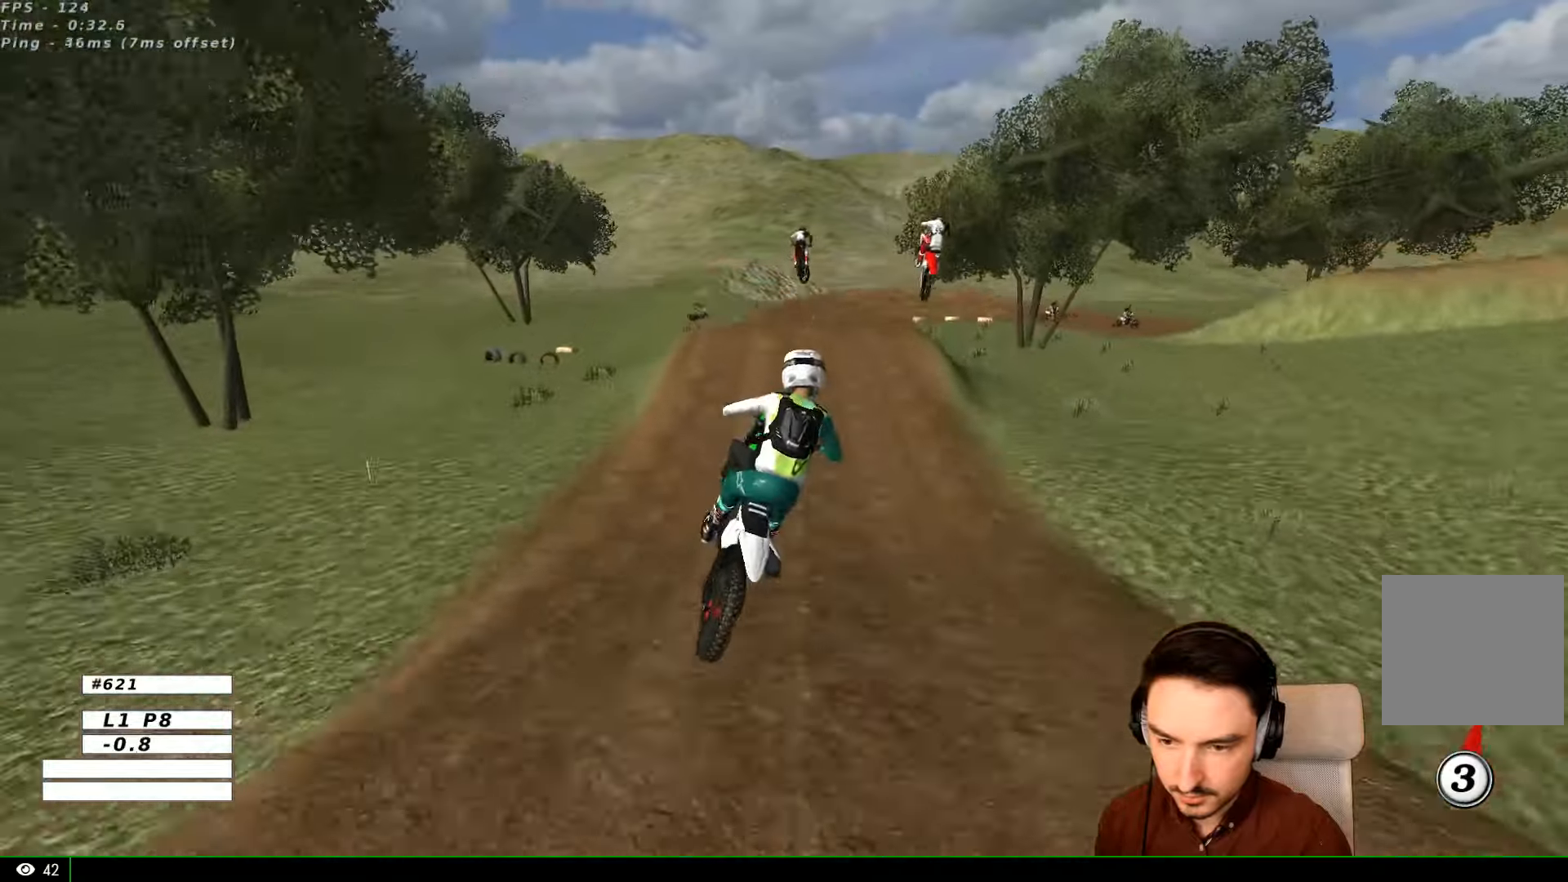
{"buttons": ["R2"], "left_stick": "down-left", "right_stick": "center", "events": [[300, "R2", "down"]]}
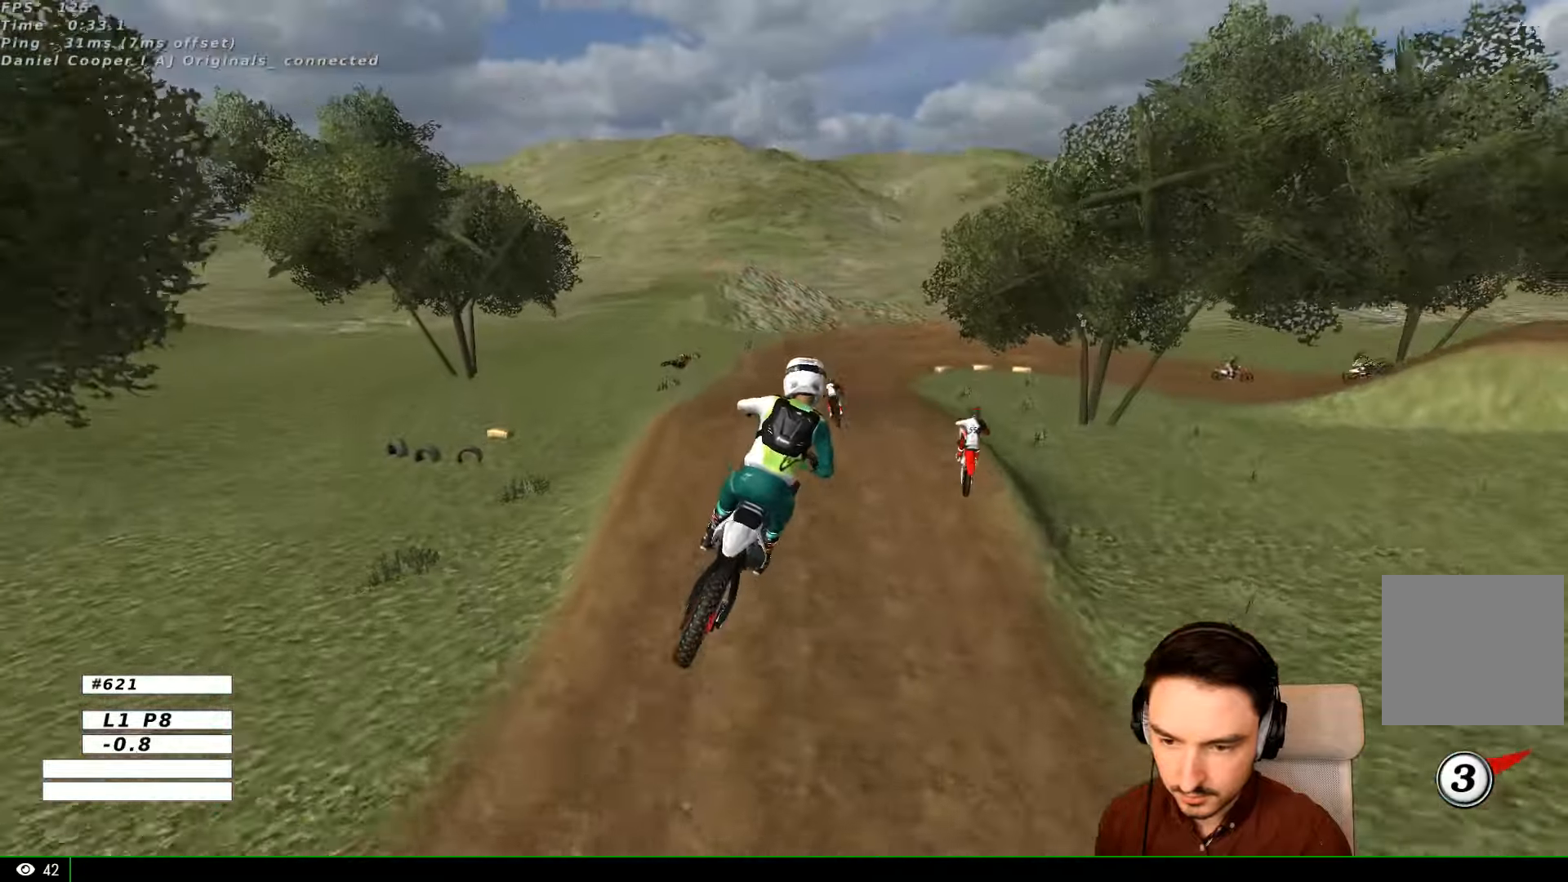
{"buttons": [], "left_stick": "down", "right_stick": "center", "events": [[66, "left_stick", "down"], [166, "R2", "up"], [166, "left_stick", "down-right"], [366, "left_stick", "down"]]}
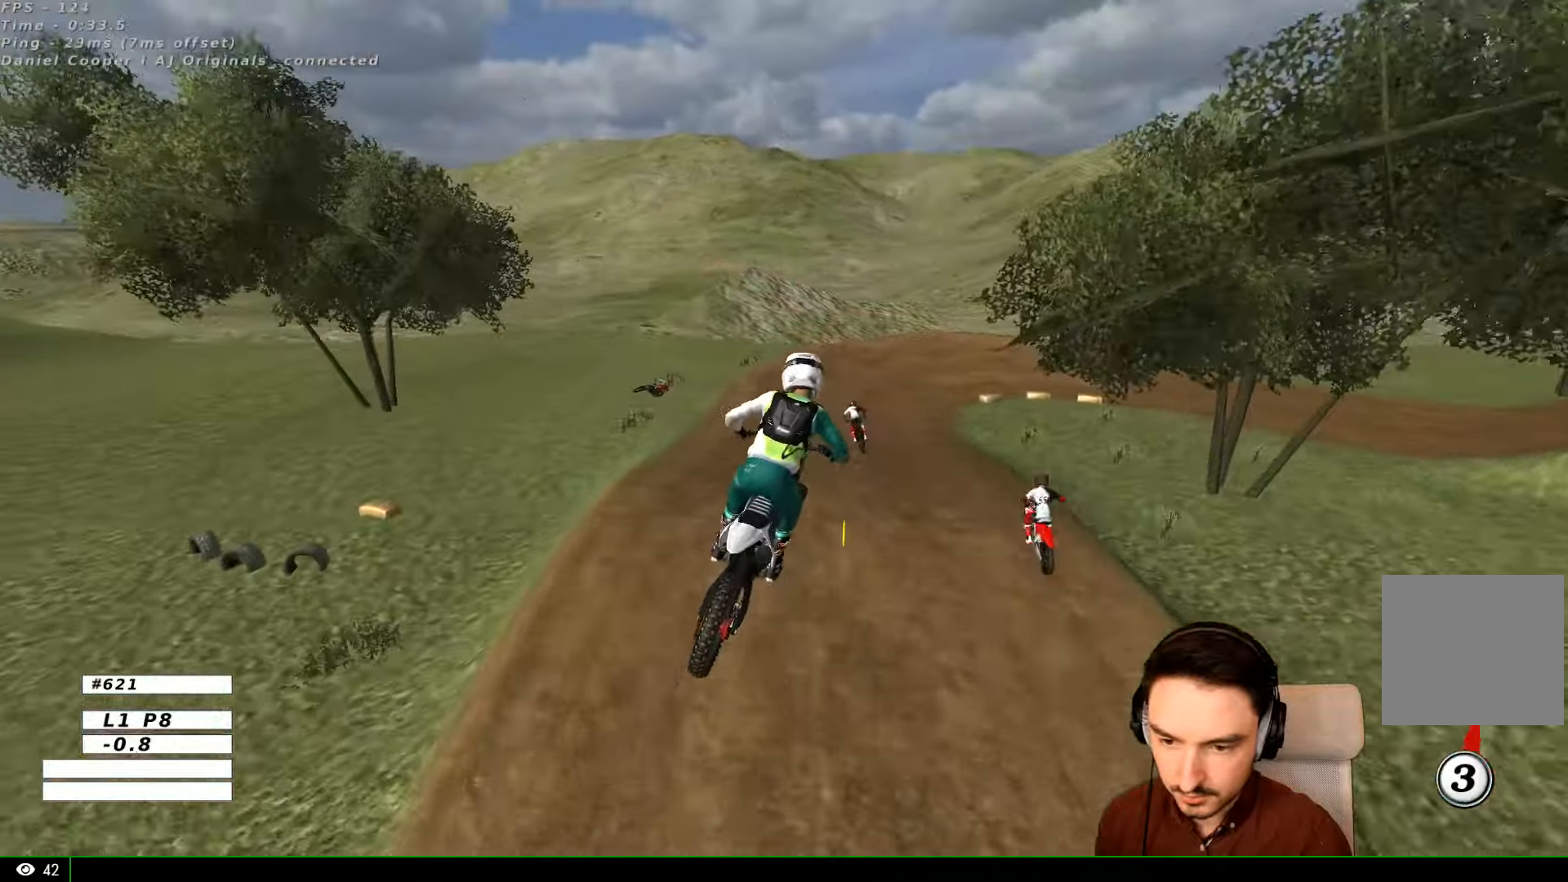
{"buttons": ["R2"], "left_stick": "center", "right_stick": "center", "events": [[33, "left_stick", "center"], [266, "left_stick", "right"], [366, "left_stick", "center"], [466, "R2", "down"]]}
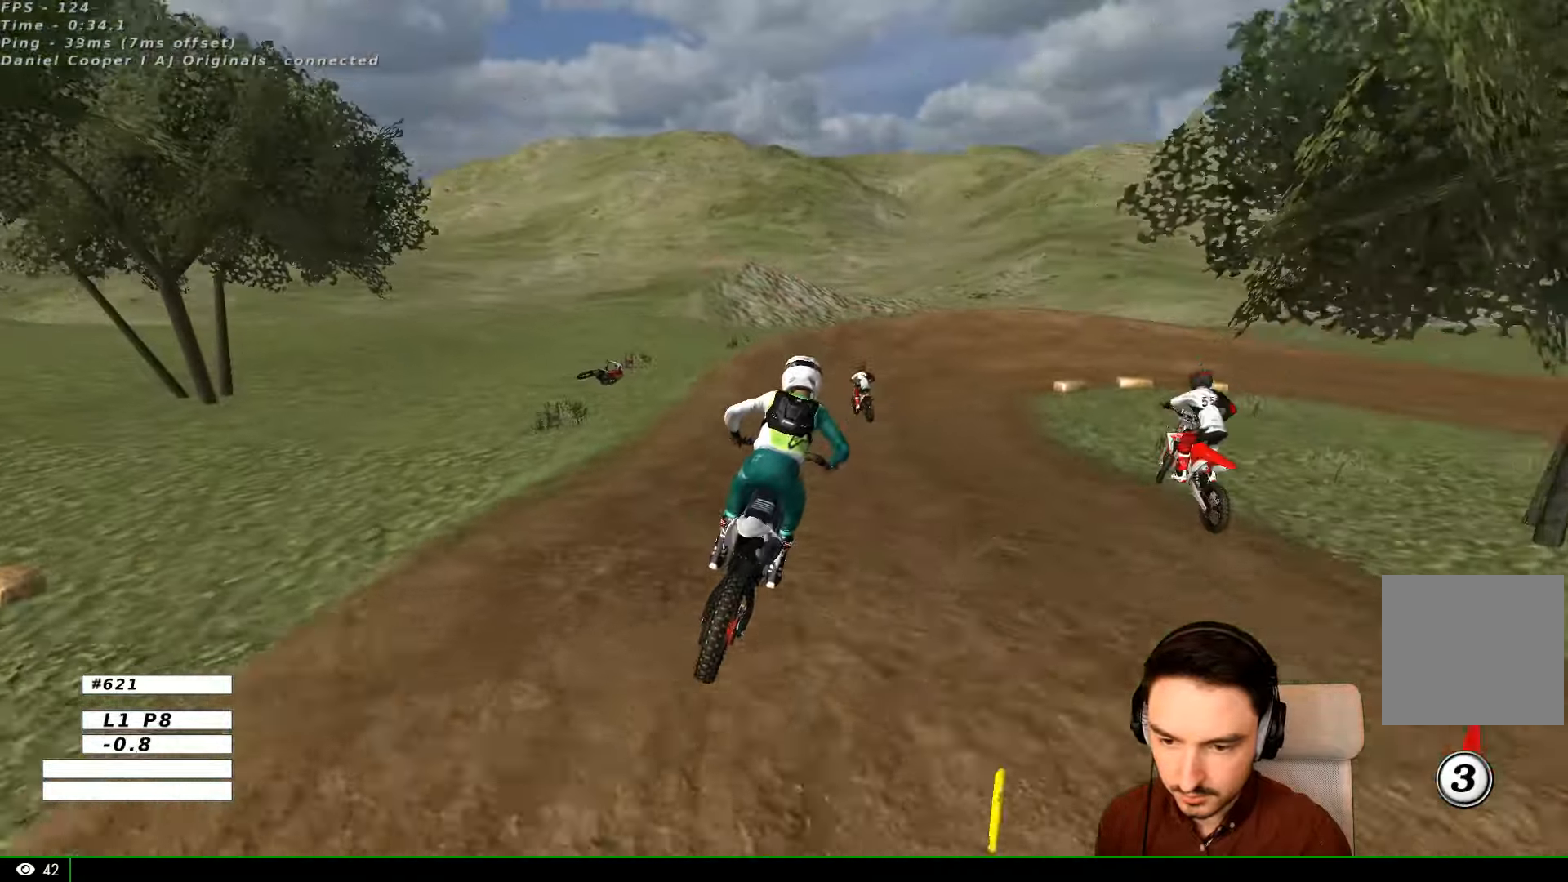
{"buttons": [], "left_stick": "down-right", "right_stick": "center", "events": [[333, "R2", "up"], [366, "left_stick", "down-right"]]}
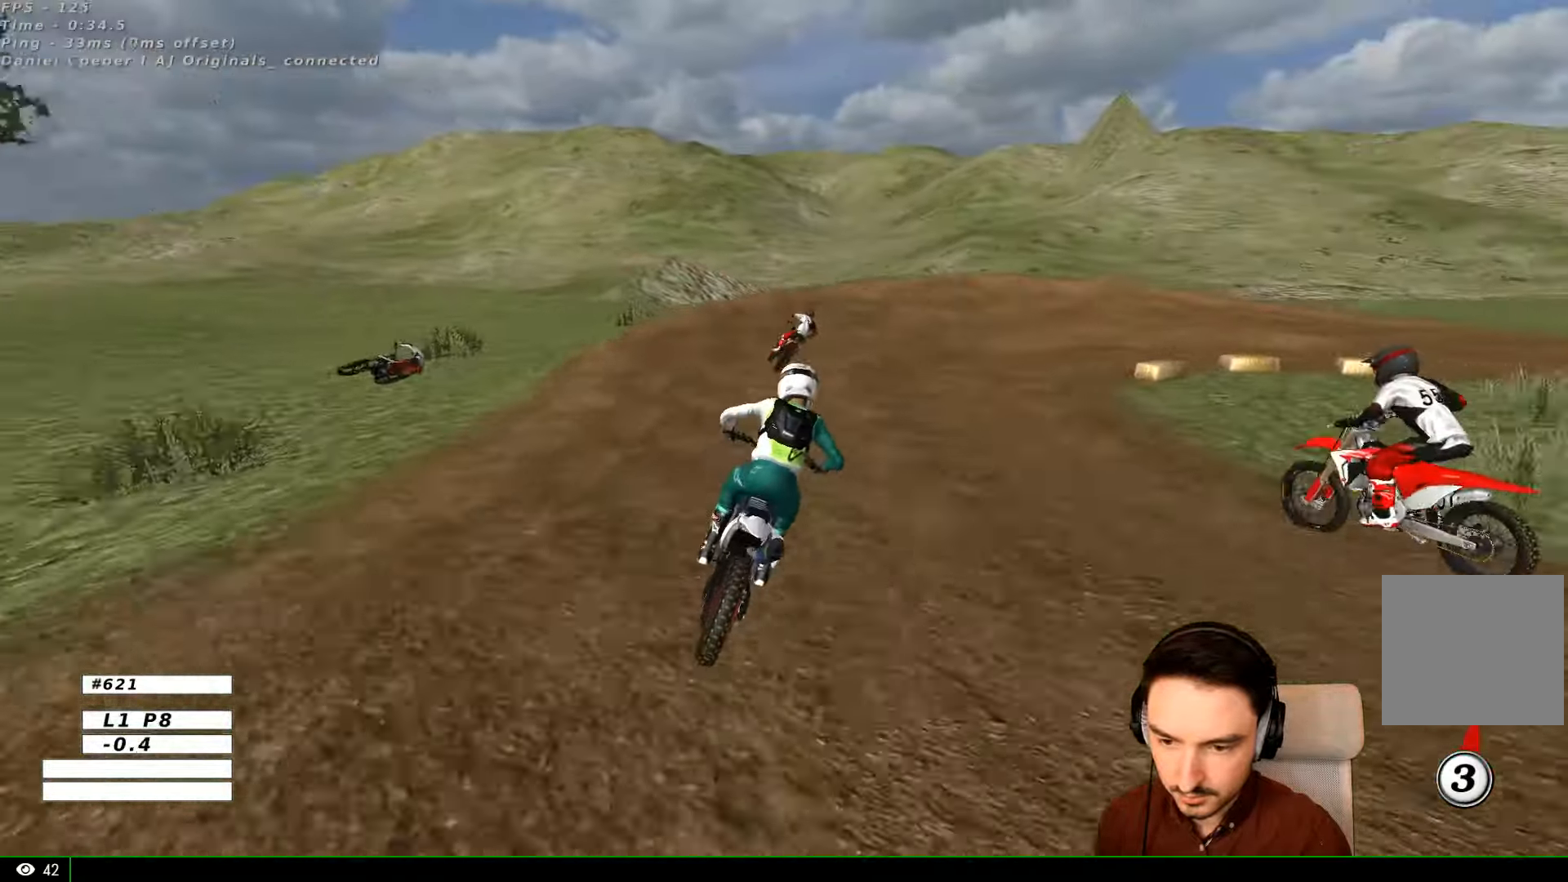
{"buttons": [], "left_stick": "center", "right_stick": "center", "events": [[200, "L2", "down"], [200, "X", "down"], [233, "A", "down"], [333, "X", "up"], [366, "L2", "up"], [366, "left_stick", "center"], [400, "A", "up"]]}
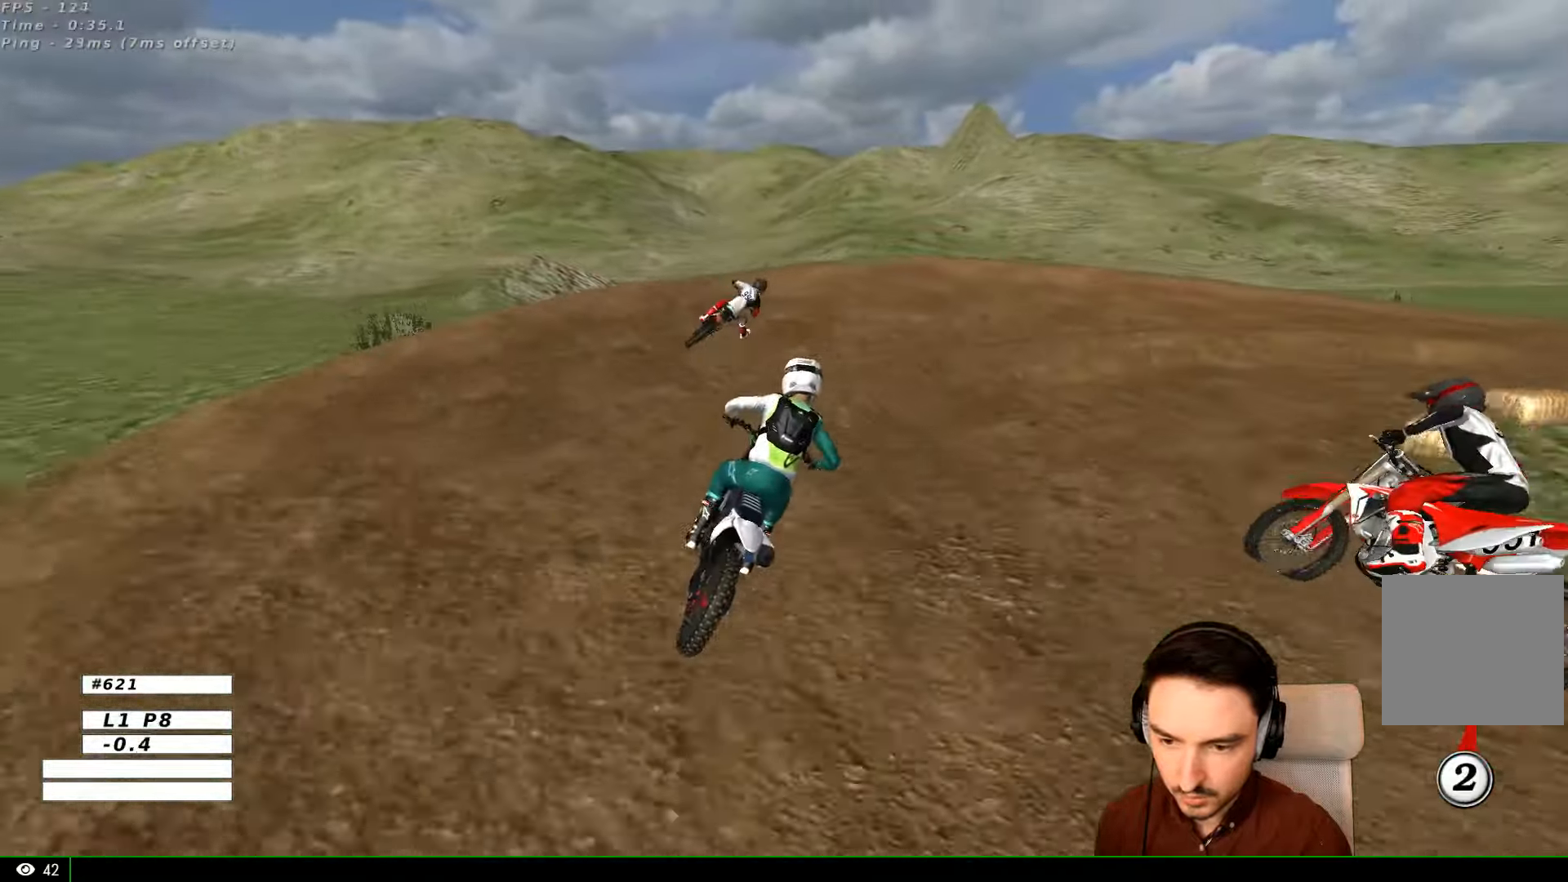
{"buttons": [], "left_stick": "right", "right_stick": "center", "events": [[66, "left_stick", "right"], [266, "left_stick", "center"], [366, "X", "down"], [366, "left_stick", "right"], [433, "X", "up"]]}
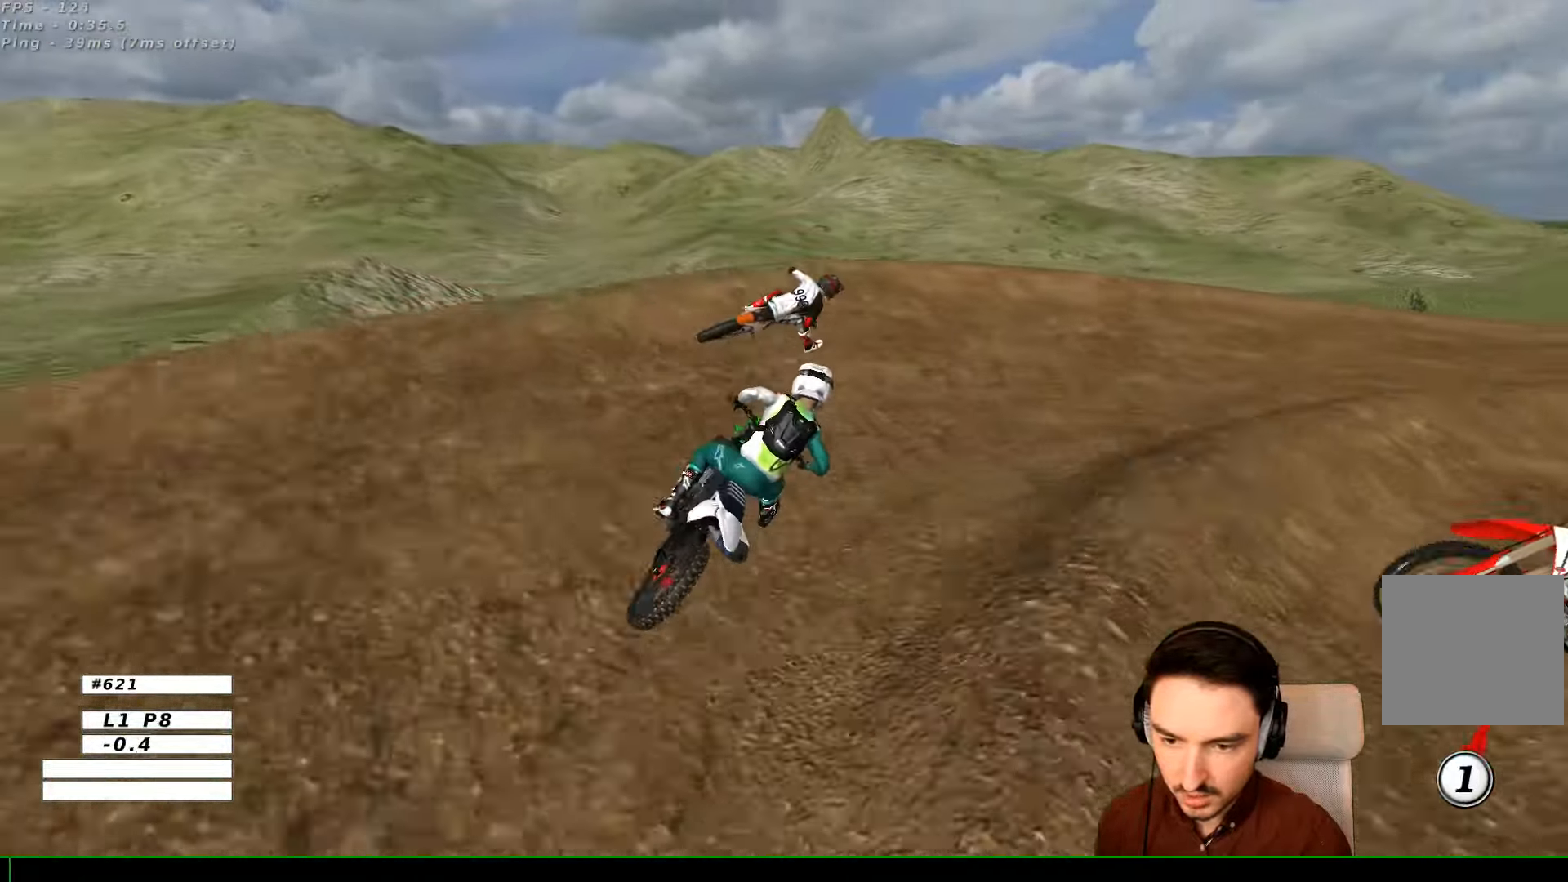
{"buttons": ["L1"], "left_stick": "right", "right_stick": "center", "events": [[33, "L1", "down"]]}
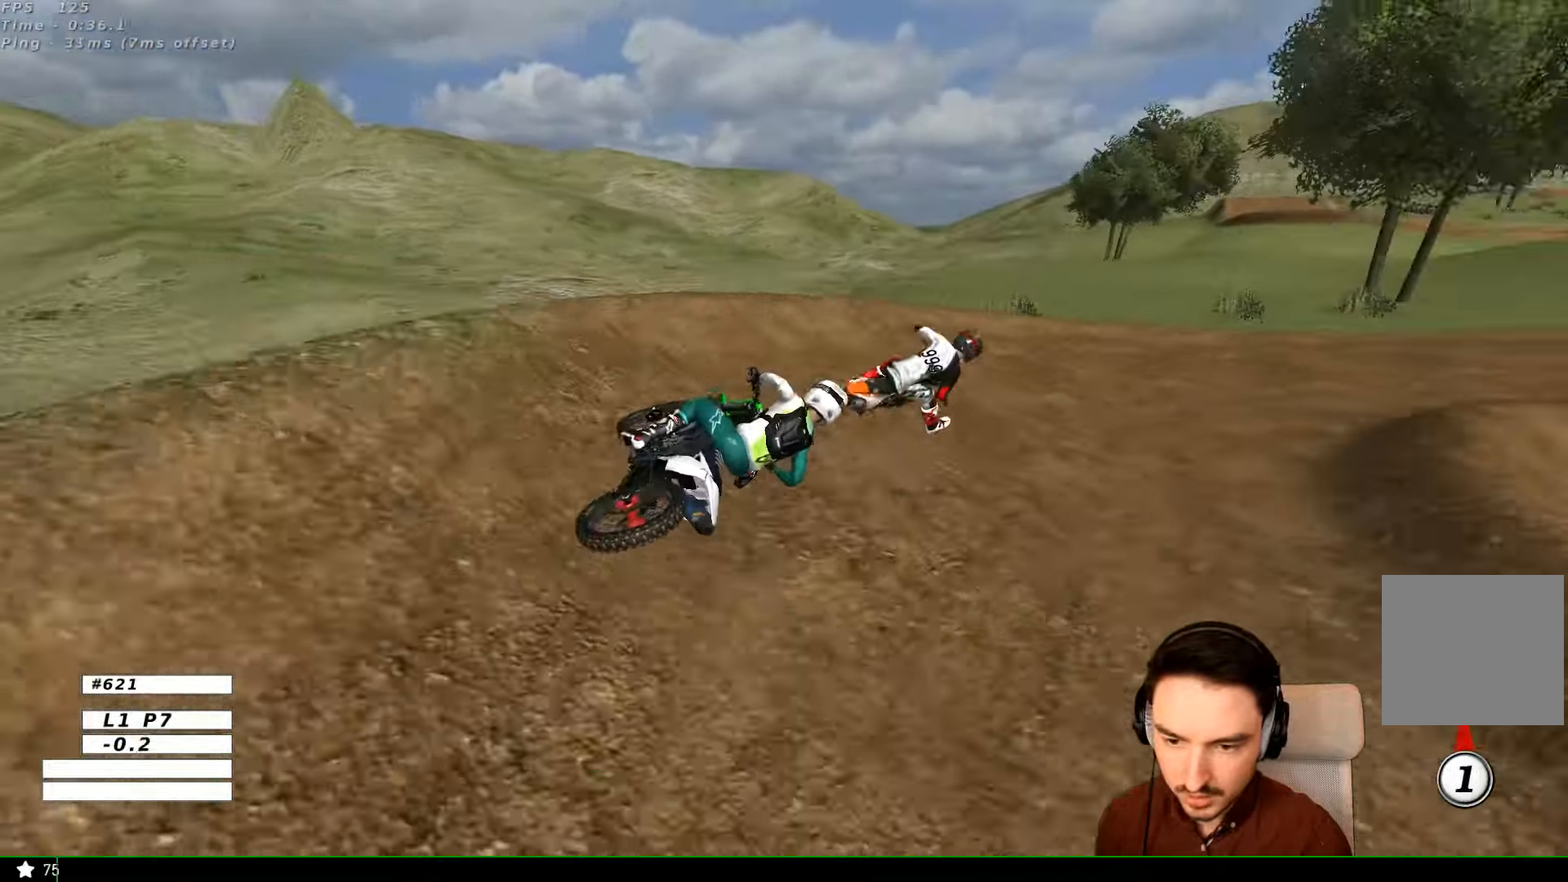
{"buttons": ["L1", "R2"], "left_stick": "left", "right_stick": "center", "events": [[100, "left_stick", "center"], [366, "R2", "down"], [466, "left_stick", "left"]]}
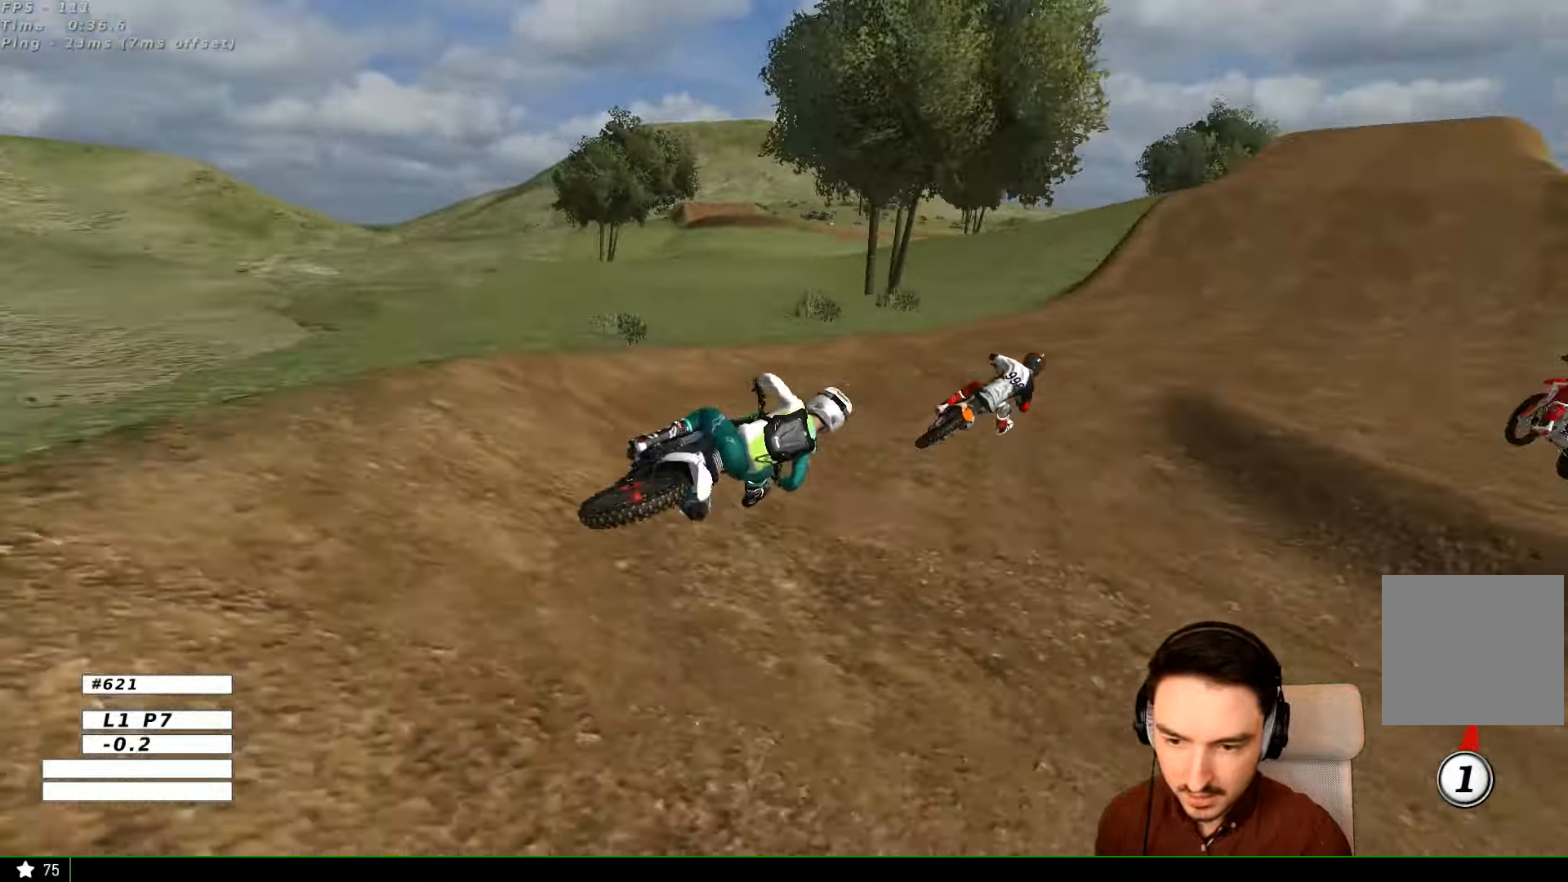
{"buttons": ["R2"], "left_stick": "center", "right_stick": "center"}
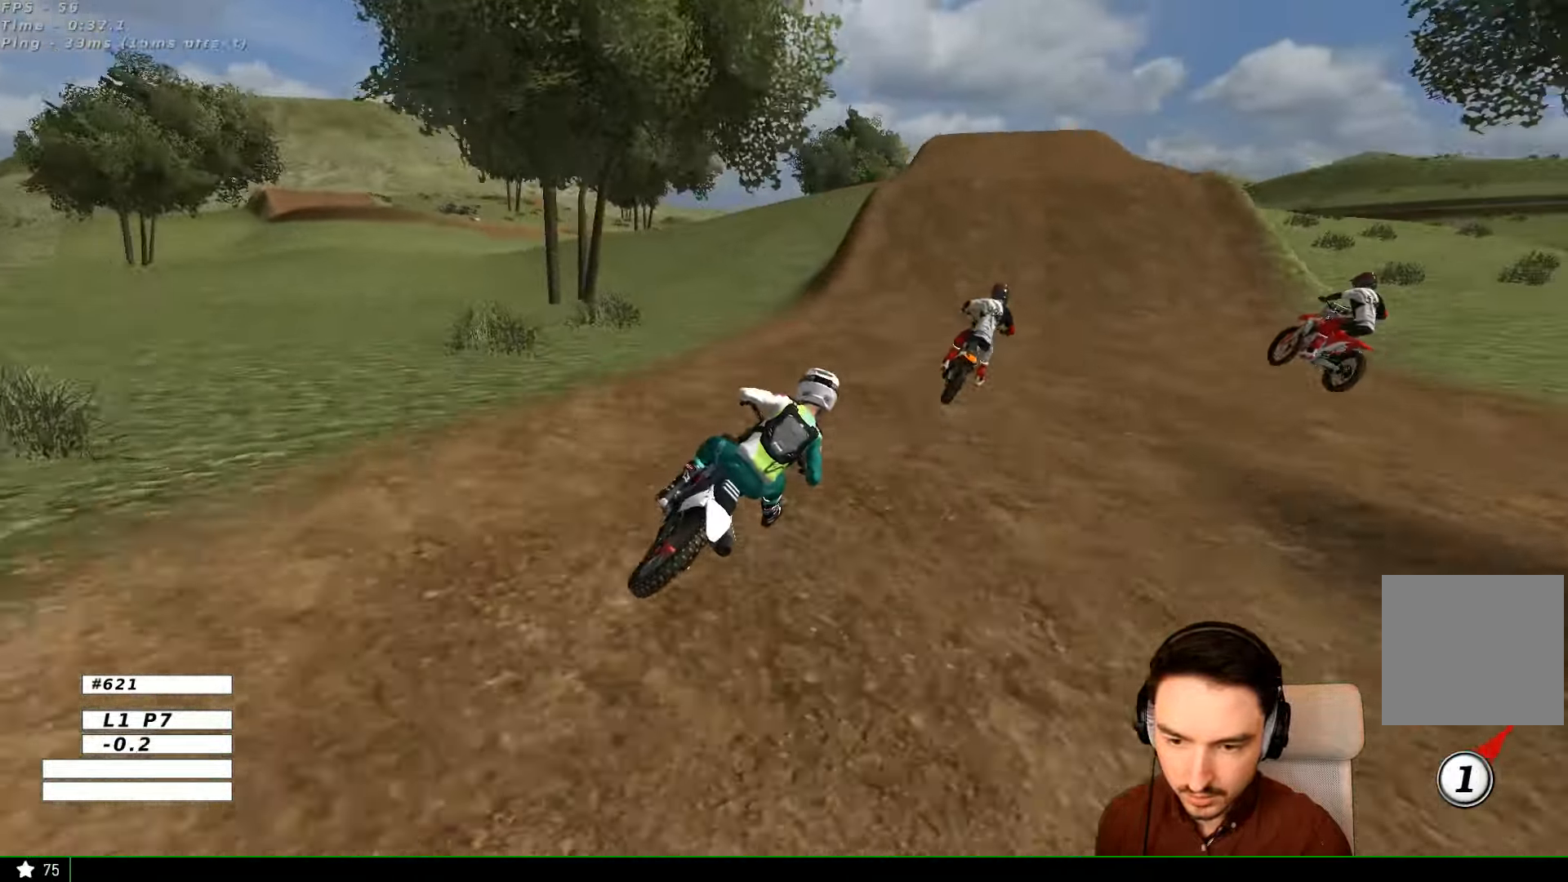
{"buttons": ["R2"], "left_stick": "left", "right_stick": "center", "events": [[100, "B", "down"], [200, "B", "up"], [234, "L1", "down"], [367, "left_stick", "left"], [400, "L1", "up"]]}
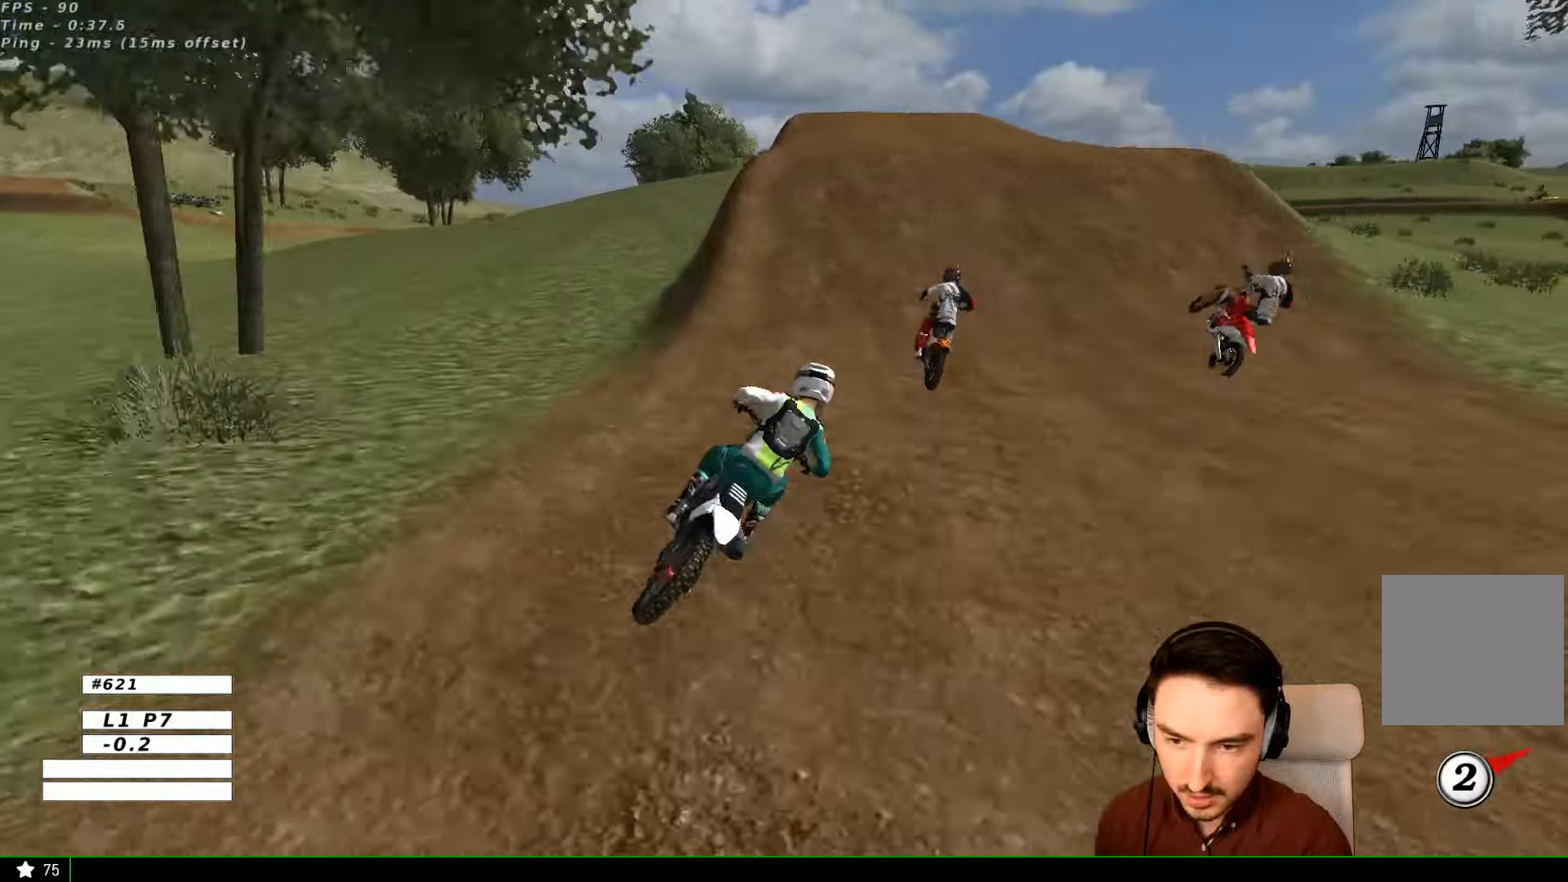
{"buttons": ["R2"], "left_stick": "right", "right_stick": "center"}
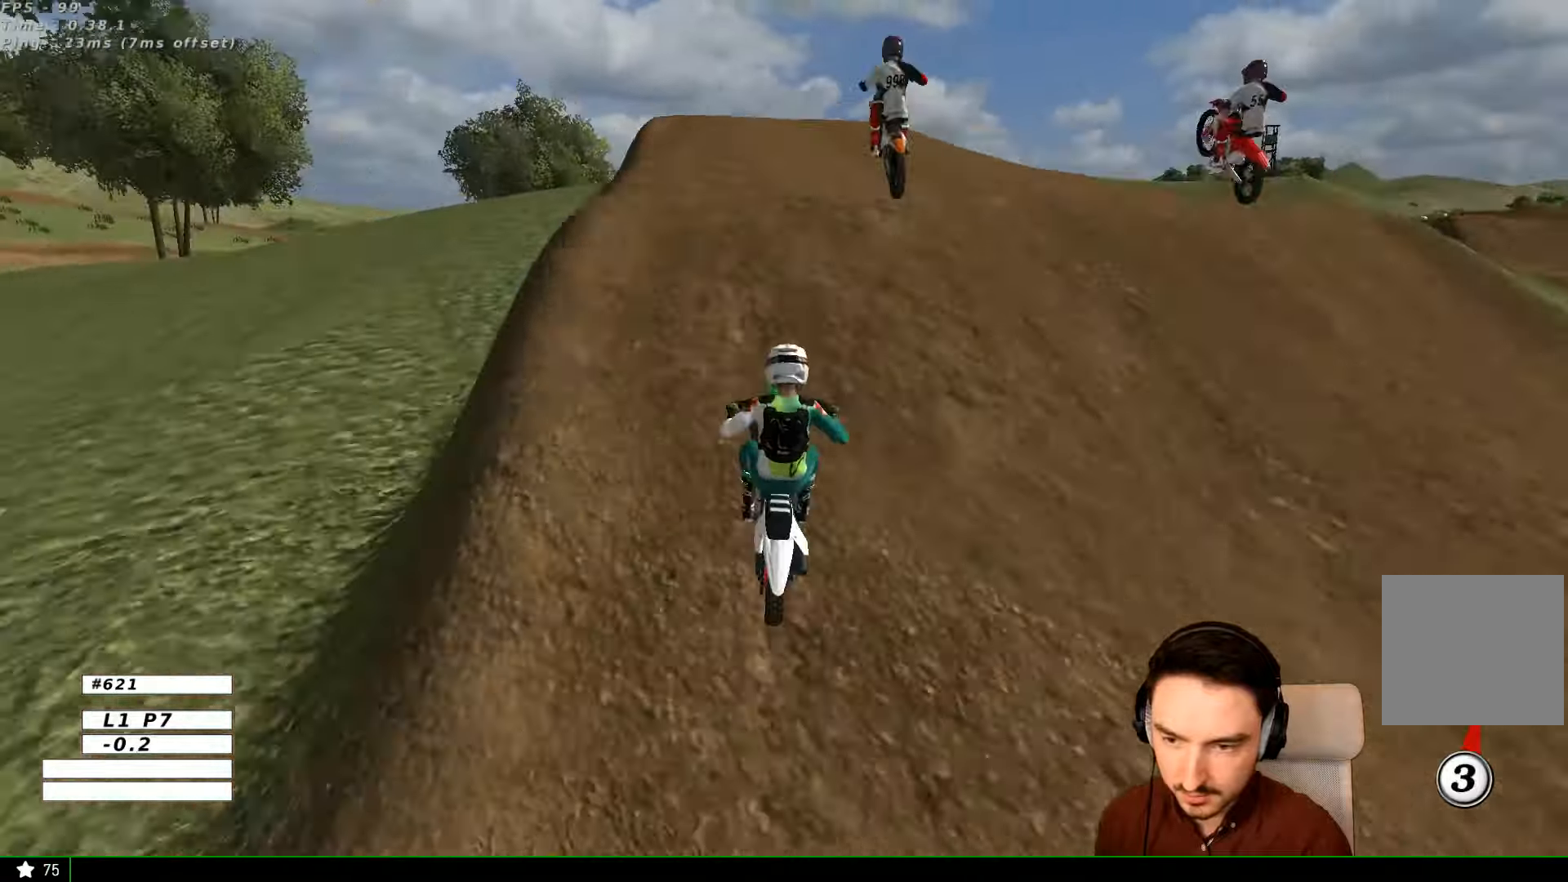
{"buttons": [], "left_stick": "down", "right_stick": "center", "events": [[34, "L1", "down"], [167, "L1", "up"], [200, "left_stick", "down"], [434, "R2", "up"]]}
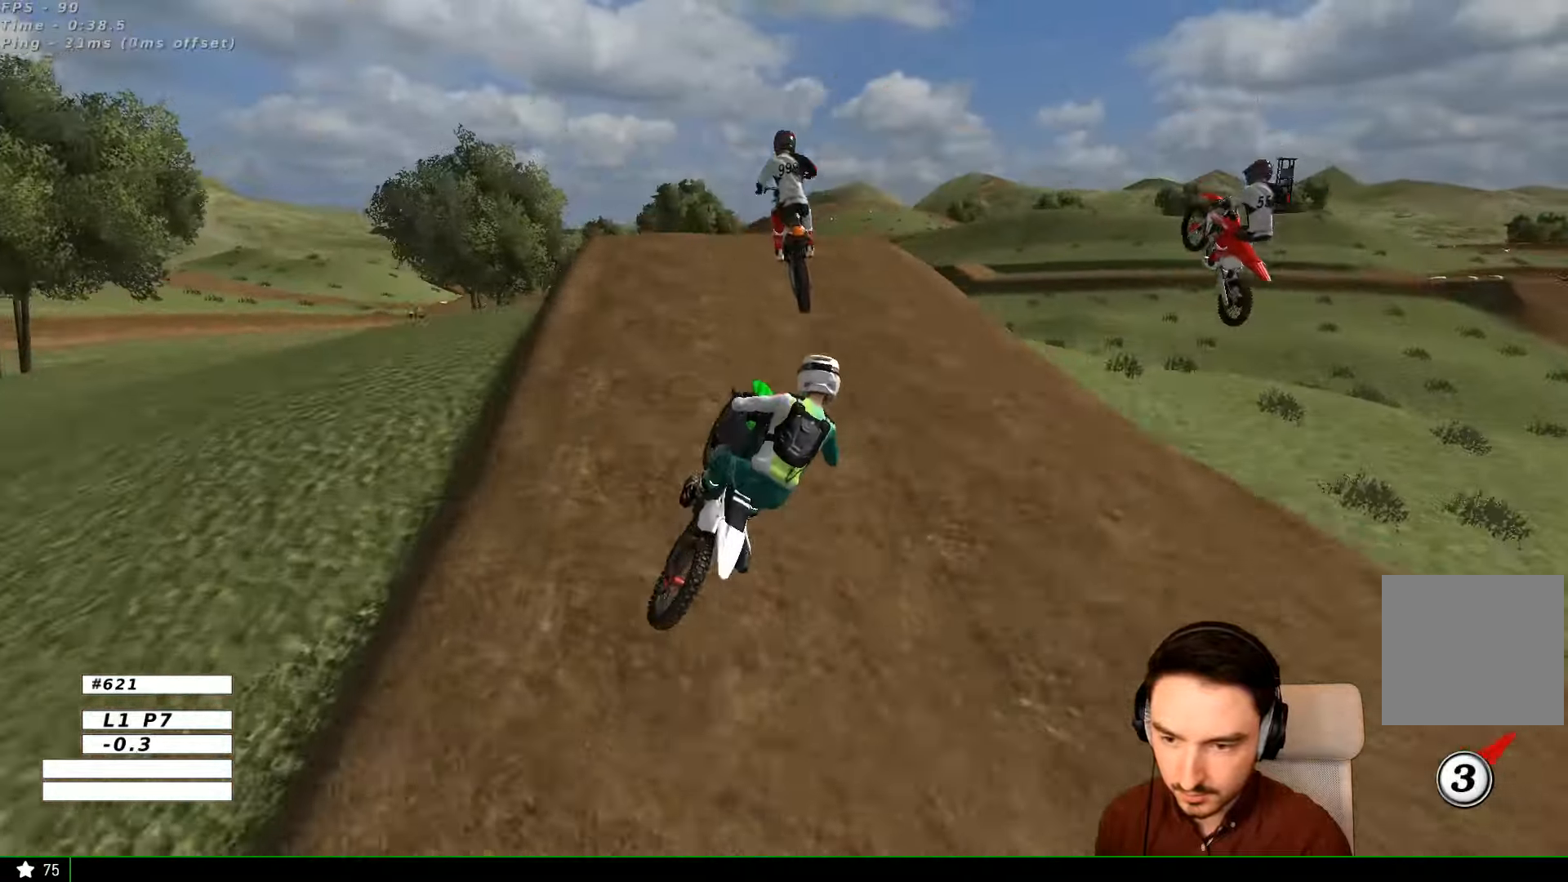
{"buttons": [], "left_stick": "left", "right_stick": "center", "events": [[34, "left_stick", "down-right"], [367, "left_stick", "left"]]}
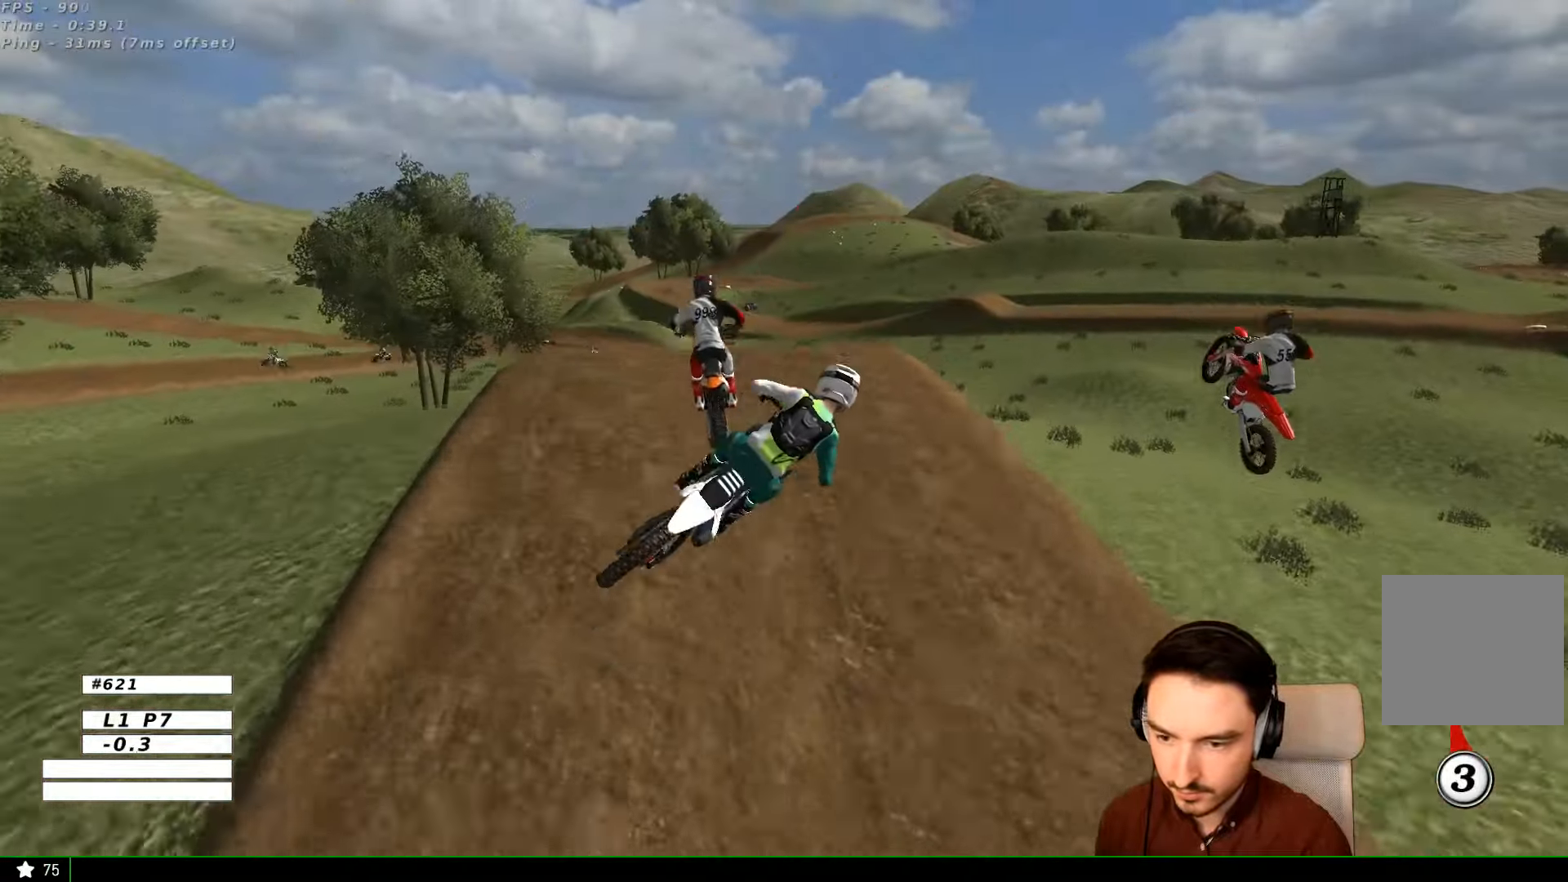
{"buttons": [], "left_stick": "up", "right_stick": "center", "events": [[134, "left_stick", "up-left"], [234, "left_stick", "up"]]}
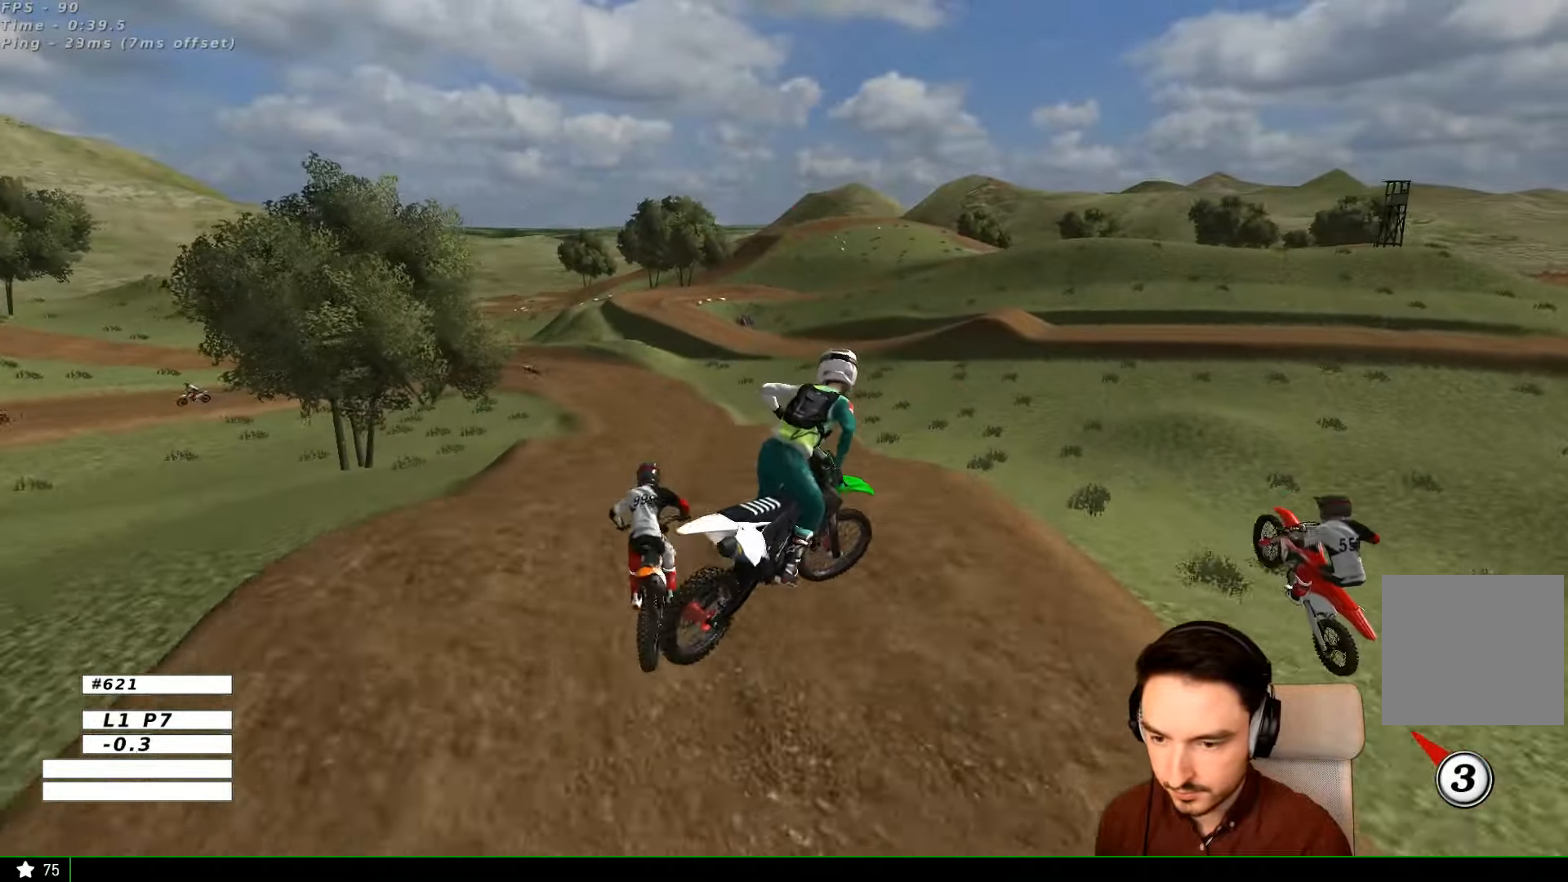
{"buttons": ["R2"], "left_stick": "center", "right_stick": "center", "events": [[200, "left_stick", "up-right"], [267, "R2", "down"], [434, "left_stick", "center"]]}
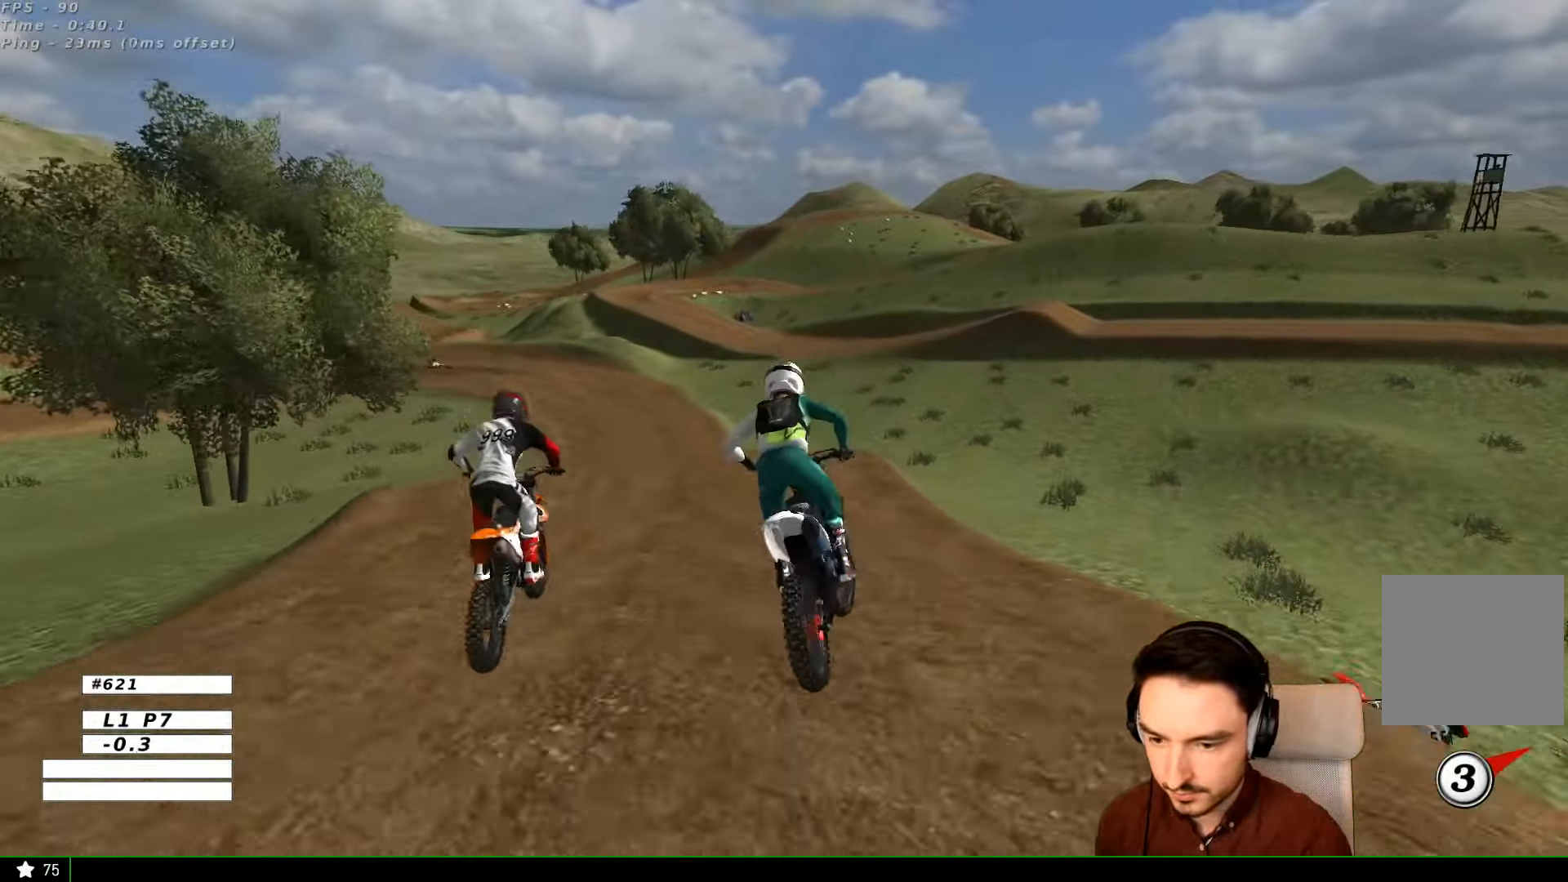
{"buttons": [], "left_stick": "center", "right_stick": "center", "events": [[67, "left_stick", "left"], [334, "R2", "up"], [367, "left_stick", "center"]]}
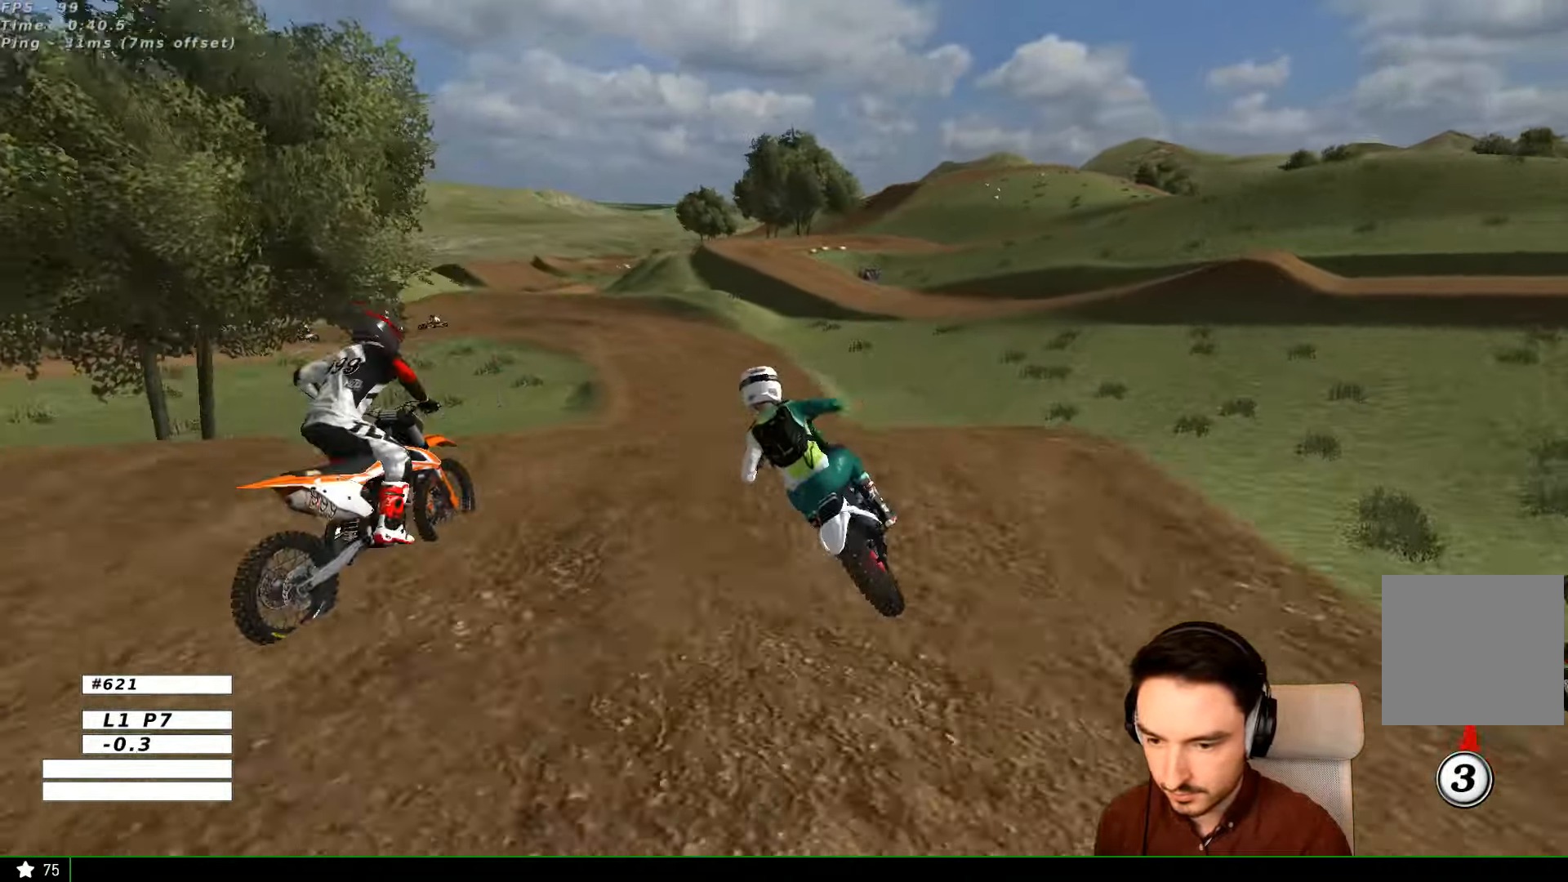
{"buttons": [], "left_stick": "right", "right_stick": "center", "events": [[67, "left_stick", "down"], [467, "left_stick", "right"]]}
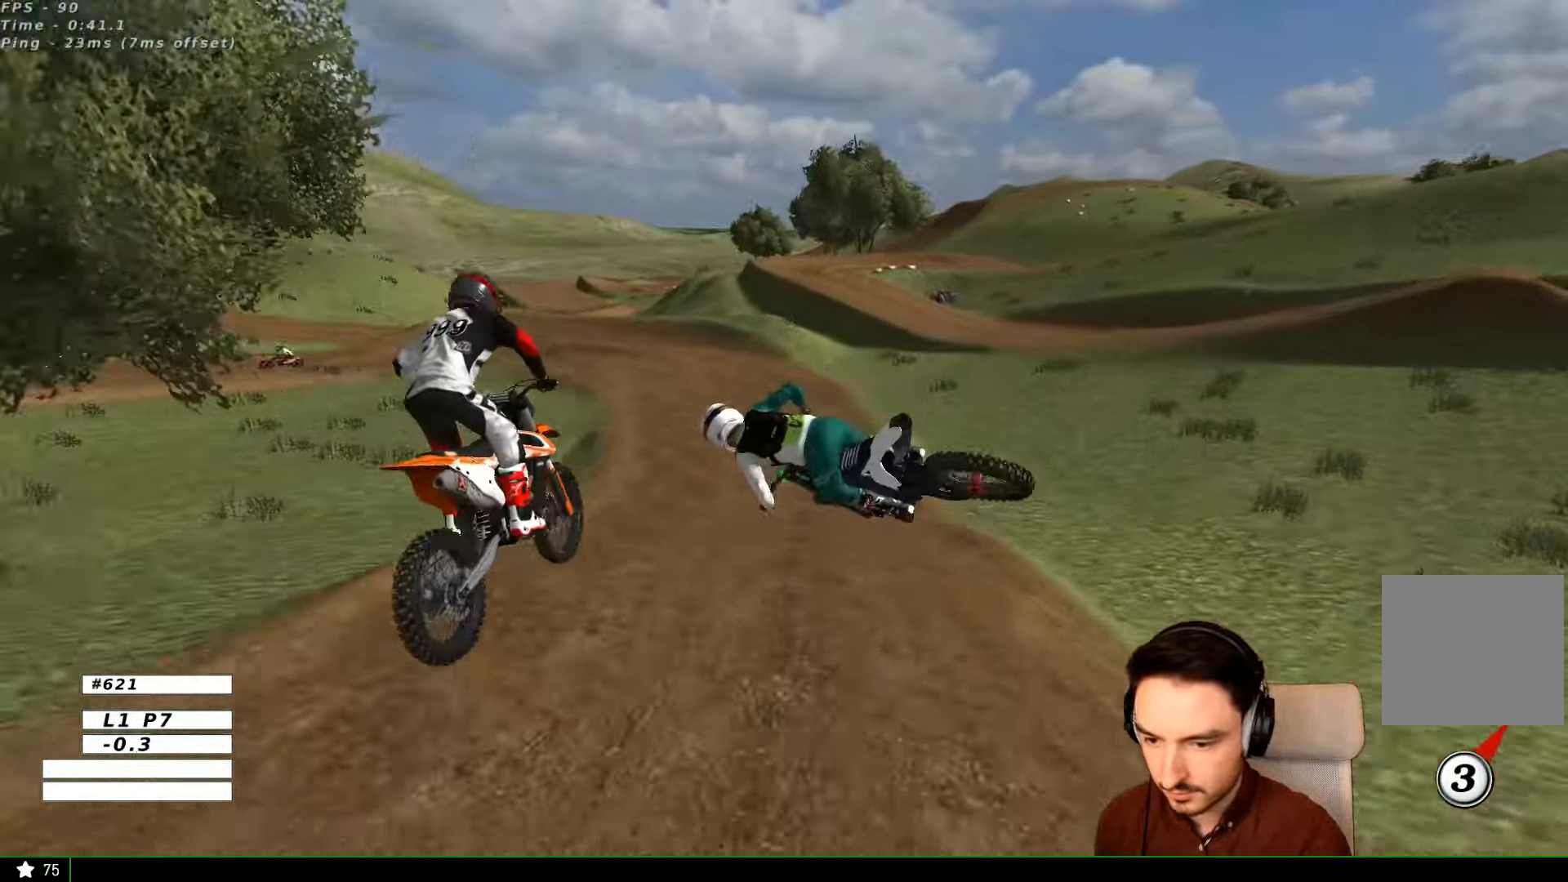
{"buttons": [], "left_stick": "left", "right_stick": "center", "events": [[234, "left_stick", "down"], [300, "left_stick", "left"]]}
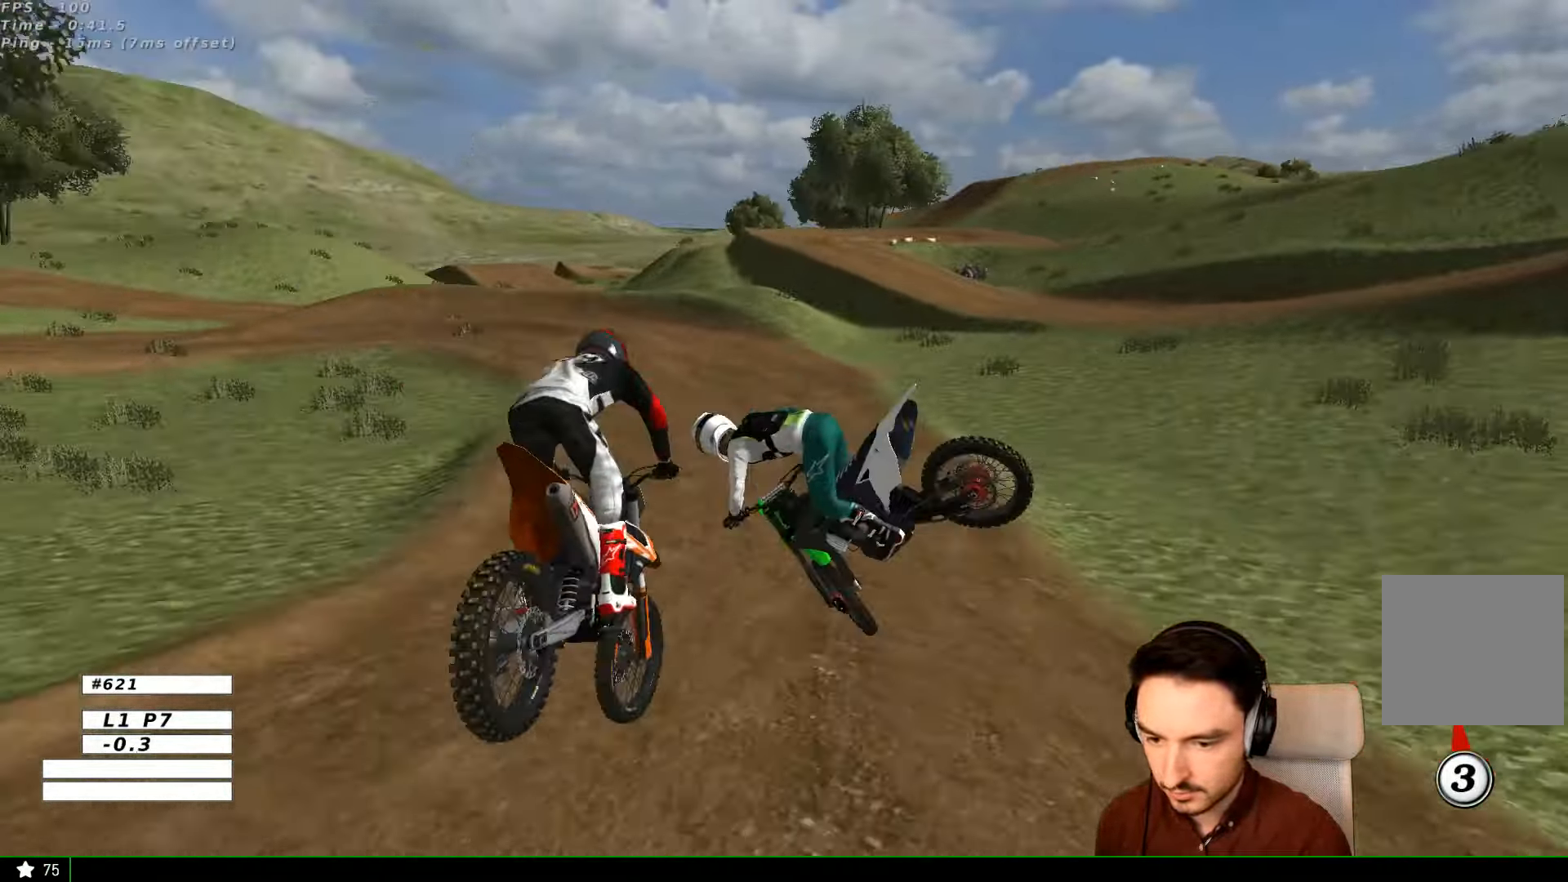
{"buttons": [], "left_stick": "right", "right_stick": "center", "events": [[67, "A", "down"], [167, "A", "up"], [334, "left_stick", "center"], [434, "left_stick", "right"]]}